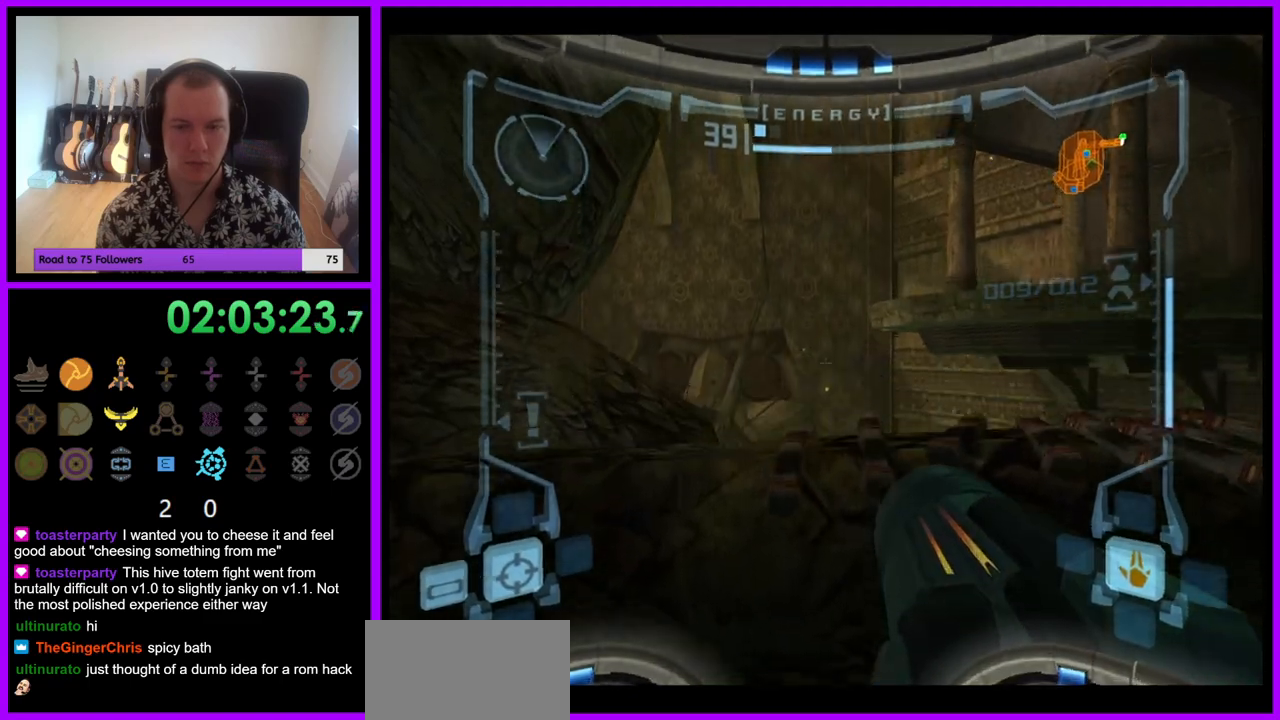
Gameplay with a controller (Nintendo layout); each line is a JSON object with the inputs held at the frame after it. "events" lists button and stick changes between this image and that frame as [ms after this image, input, new state], when the widget could be followed in between. Not read: L3 R3.
{"buttons": [], "left_stick": "down", "right_stick": "center", "events": [[17, "left_stick", "up"], [217, "left_stick", "center"], [417, "left_stick", "down"], [433, "L1", "up"]]}
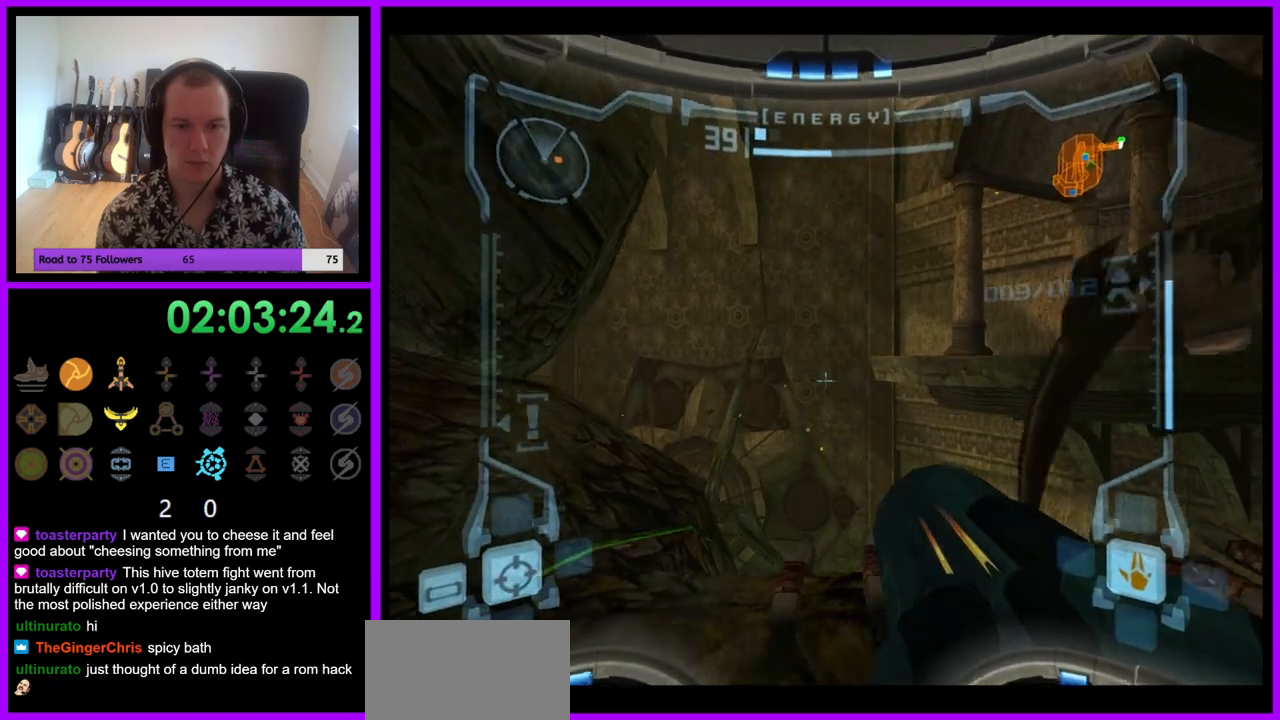
{"buttons": ["B", "L1"], "left_stick": "center", "right_stick": "center", "events": [[67, "left_stick", "center"], [333, "L1", "down"], [367, "left_stick", "up"], [500, "B", "down"], [500, "left_stick", "center"]]}
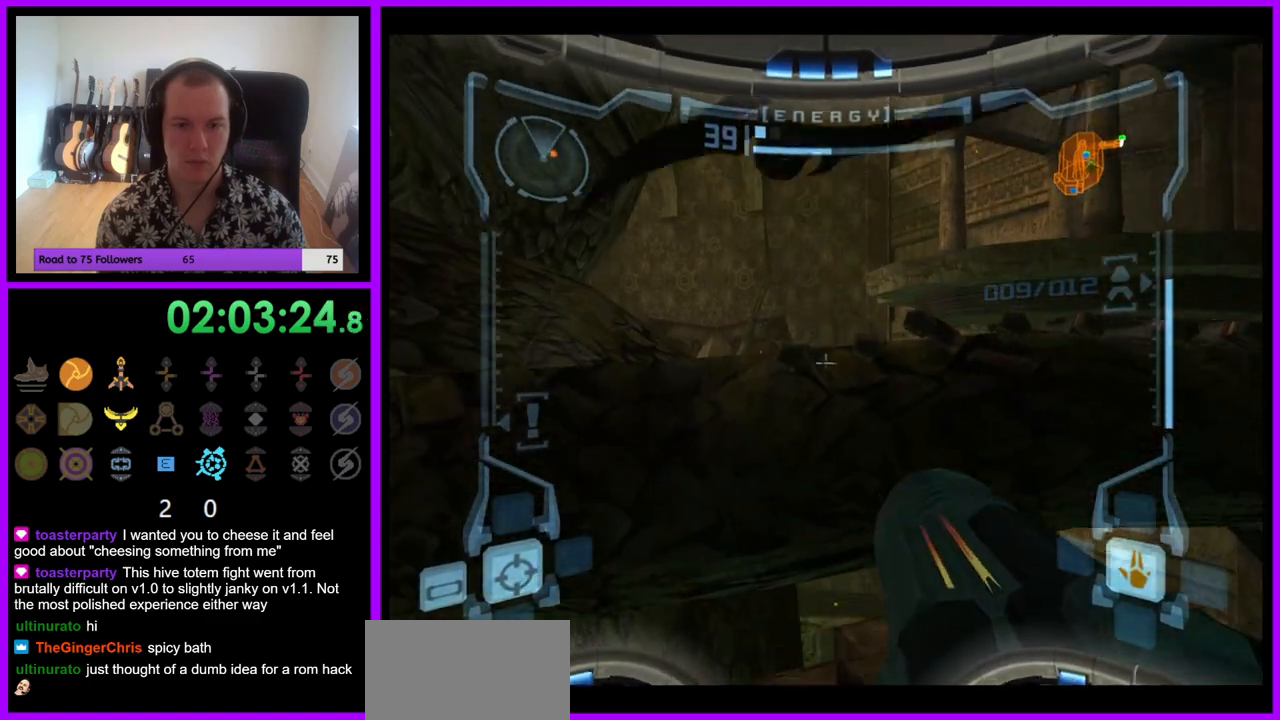
{"buttons": ["L1"], "left_stick": "center", "right_stick": "center", "events": [[83, "B", "up"], [150, "L1", "up"], [250, "L1", "down"], [367, "A", "down"], [433, "A", "up"]]}
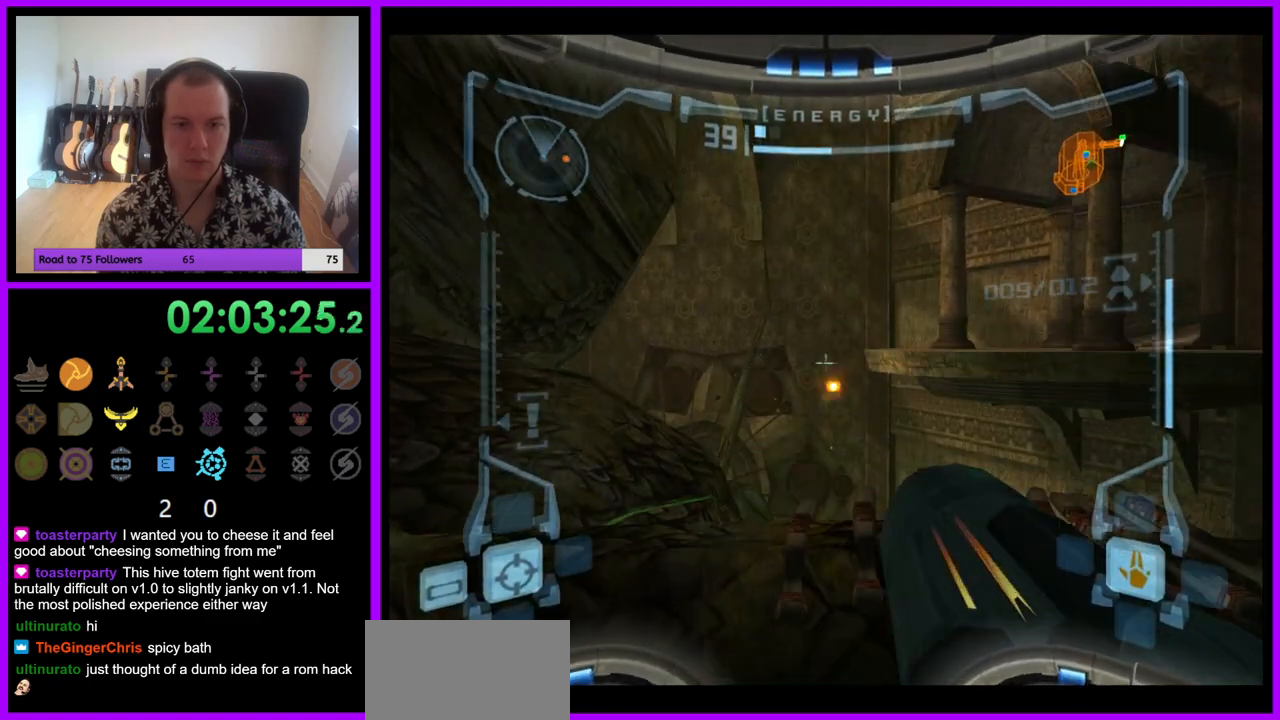
{"buttons": ["L1"], "left_stick": "center", "right_stick": "center", "events": [[33, "A", "down"], [83, "A", "up"], [167, "left_stick", "up"], [417, "left_stick", "center"]]}
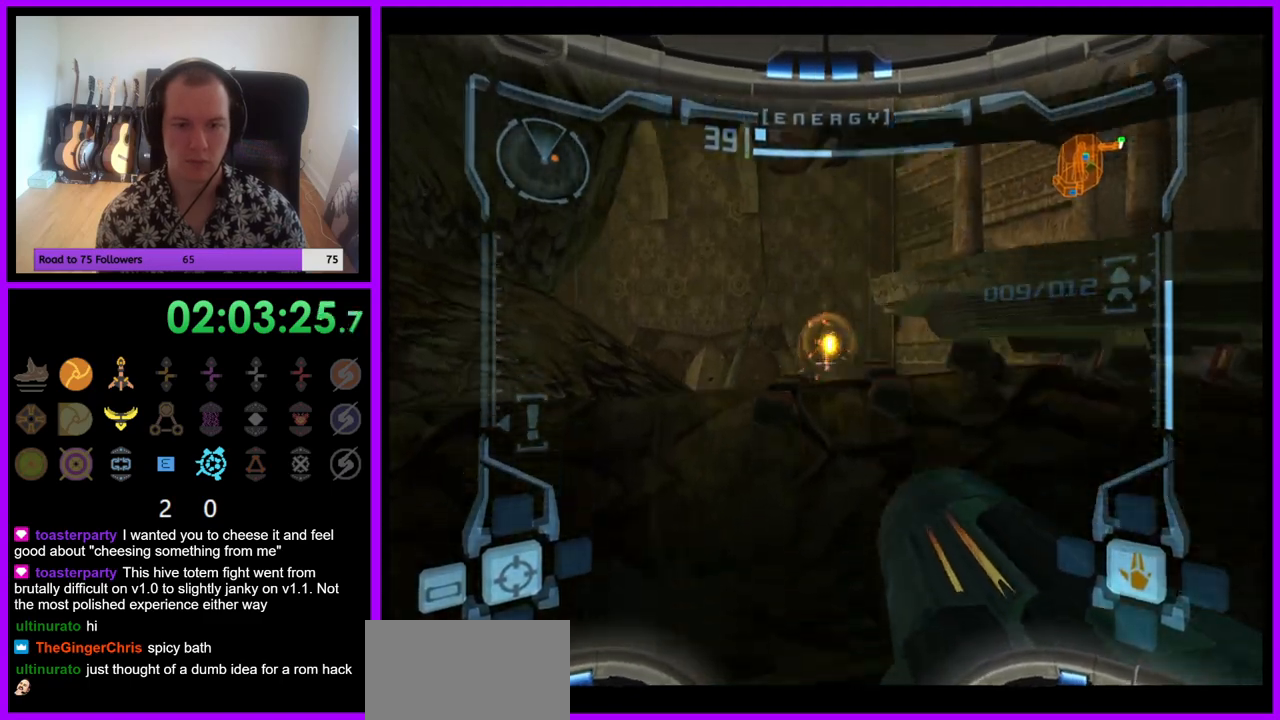
{"buttons": ["R1"], "left_stick": "down", "right_stick": "center", "events": [[133, "L1", "up"], [167, "R1", "down"], [217, "left_stick", "down"], [417, "A", "down"], [500, "A", "up"]]}
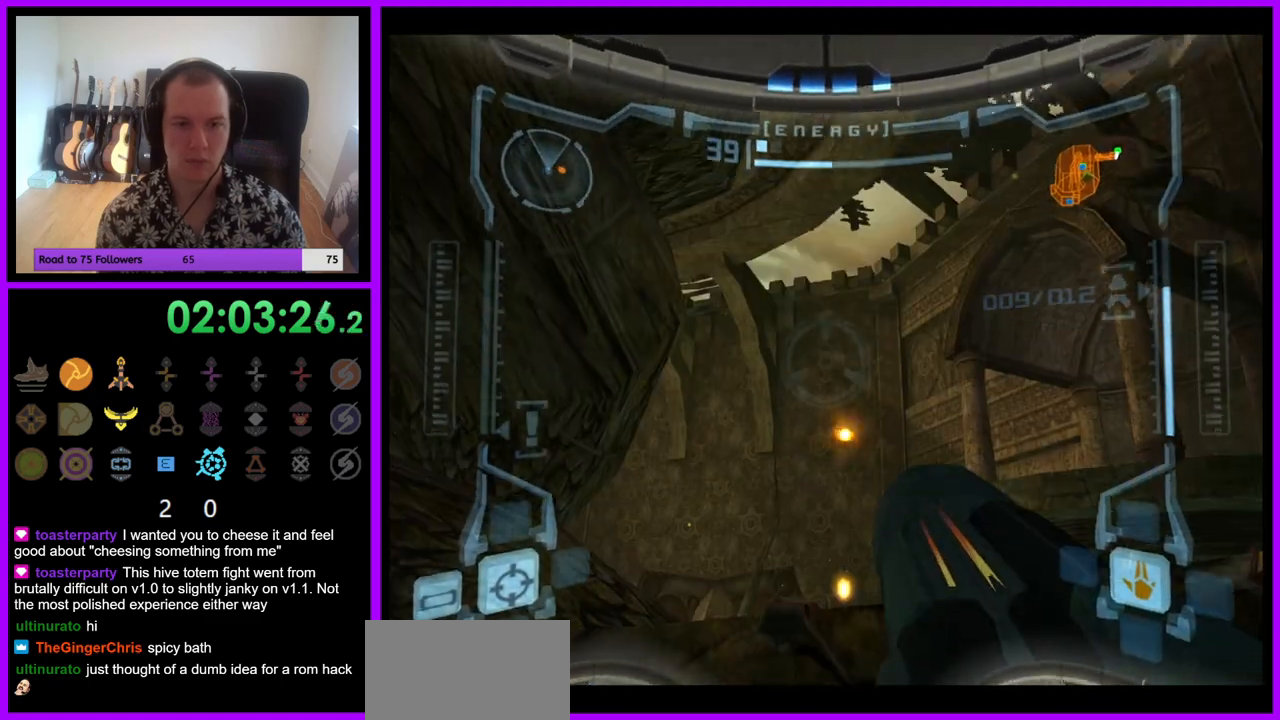
{"buttons": ["R1"], "left_stick": "center", "right_stick": "center", "events": [[83, "A", "down"], [150, "A", "up"], [233, "A", "down"], [267, "A", "up"], [383, "left_stick", "center"], [400, "B", "down"], [467, "B", "up"]]}
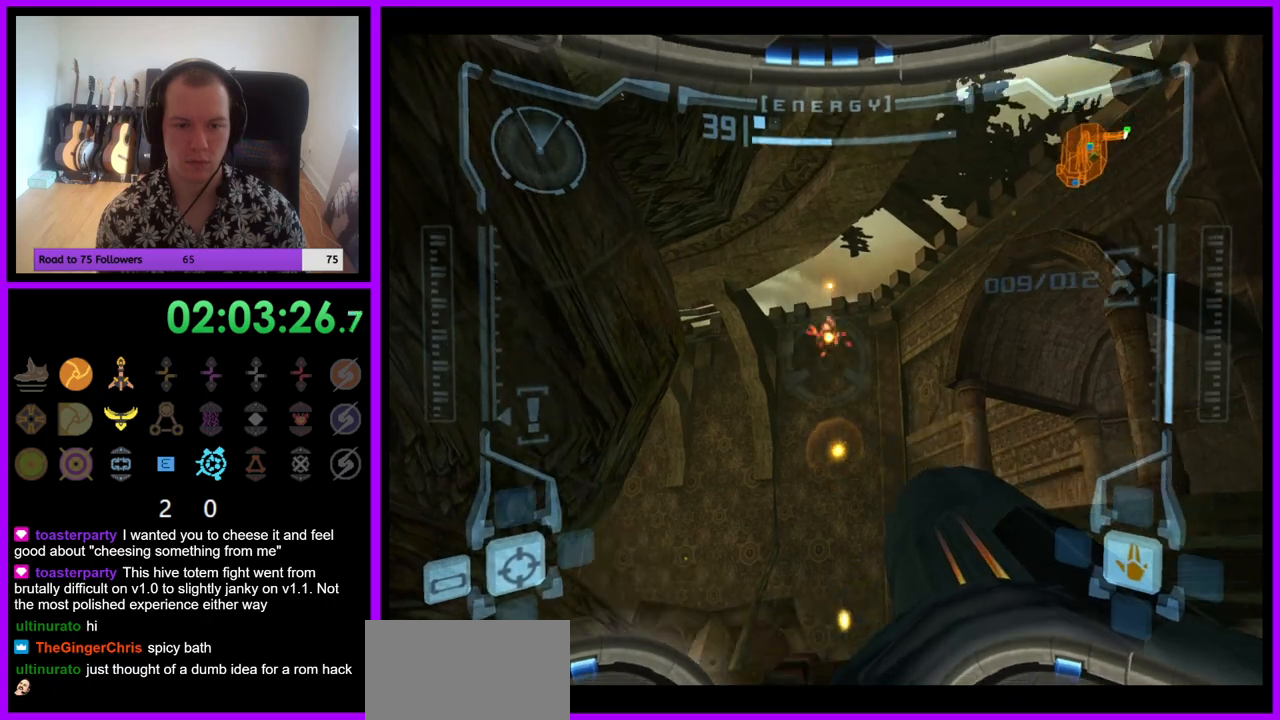
{"buttons": ["R1"], "left_stick": "center", "right_stick": "center", "events": [[133, "A", "down"], [200, "A", "up"], [300, "A", "down"], [350, "A", "up"], [433, "A", "down"], [500, "A", "up"]]}
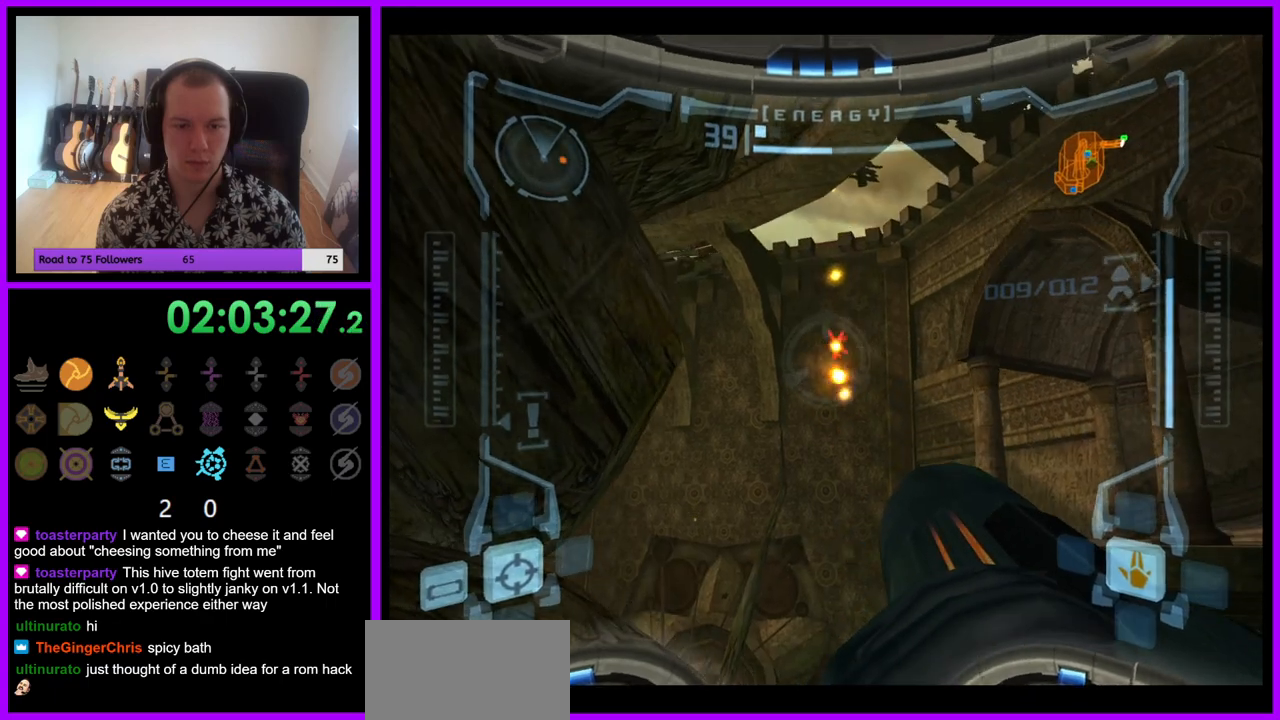
{"buttons": ["A", "R1"], "left_stick": "down", "right_stick": "center", "events": [[67, "left_stick", "down-left"], [83, "A", "down"], [150, "A", "up"], [200, "left_stick", "center"], [233, "A", "down"], [300, "A", "up"], [367, "left_stick", "down"], [383, "A", "down"], [433, "A", "up"], [500, "A", "down"]]}
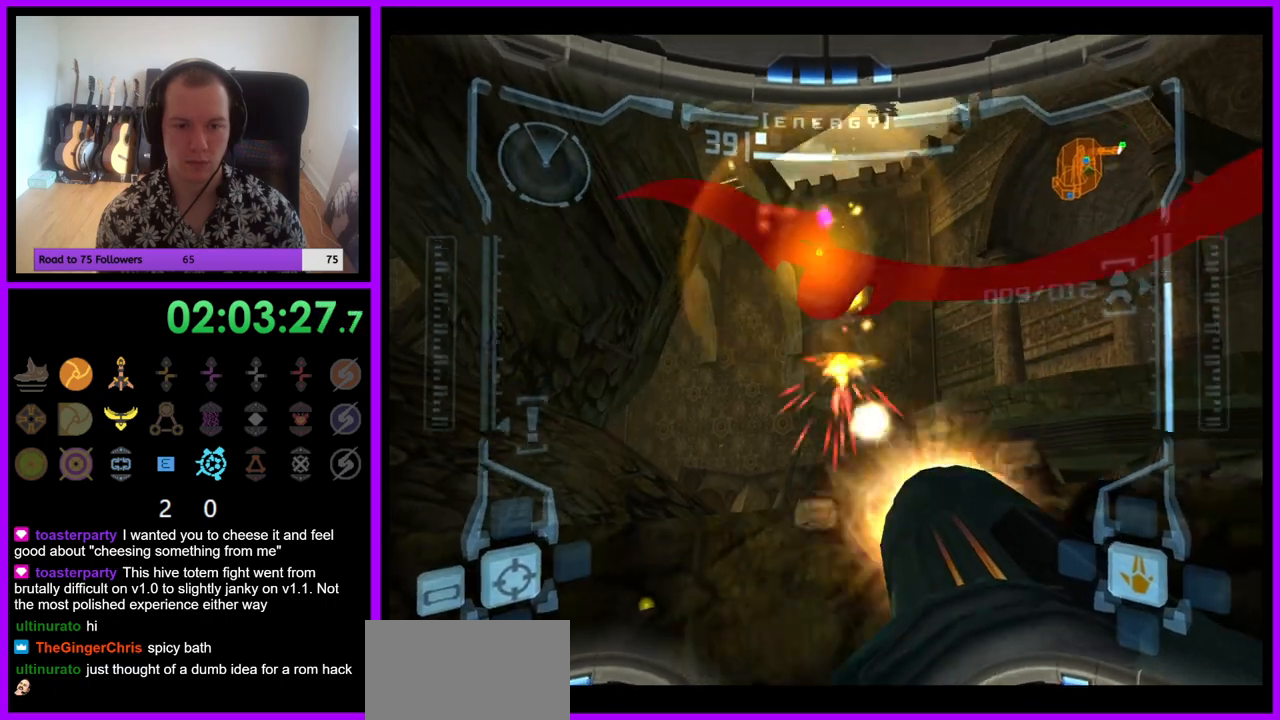
{"buttons": [], "left_stick": "right", "right_stick": "center", "events": [[67, "A", "up"], [250, "left_stick", "center"], [383, "left_stick", "right"], [483, "R1", "up"]]}
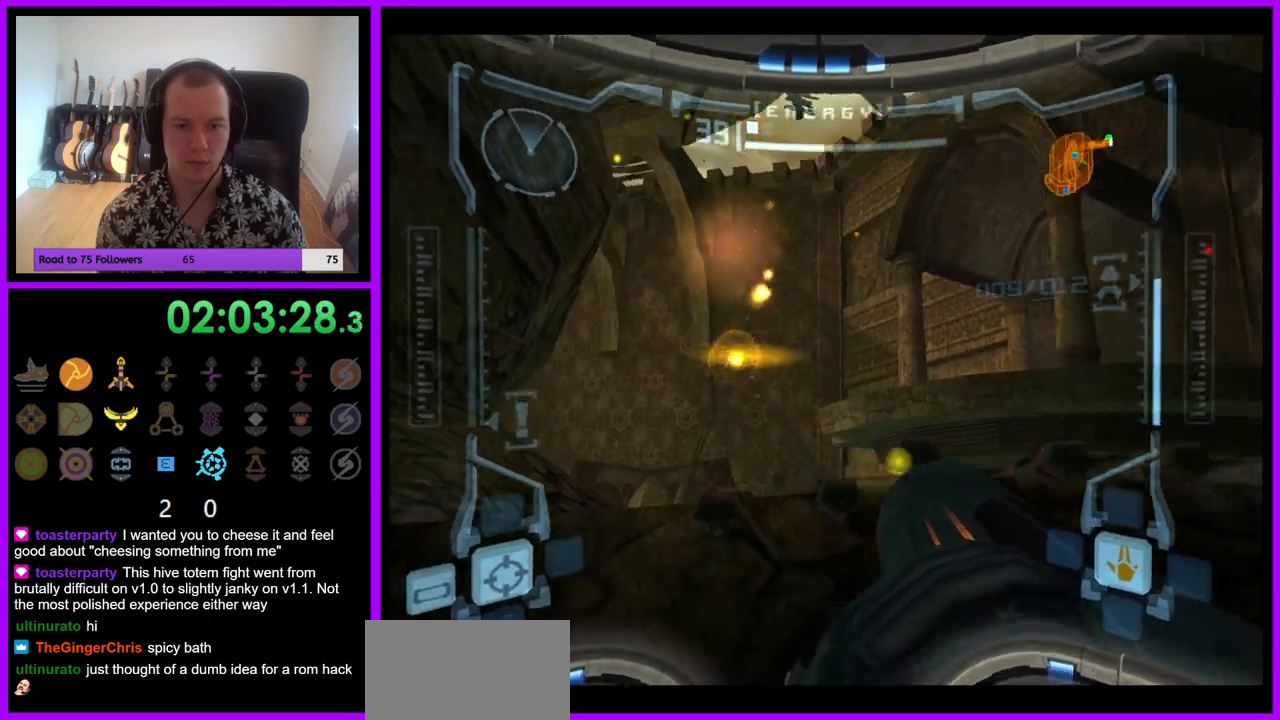
{"buttons": [], "left_stick": "center", "right_stick": "center", "events": [[67, "left_stick", "center"], [283, "left_stick", "right"], [367, "left_stick", "center"]]}
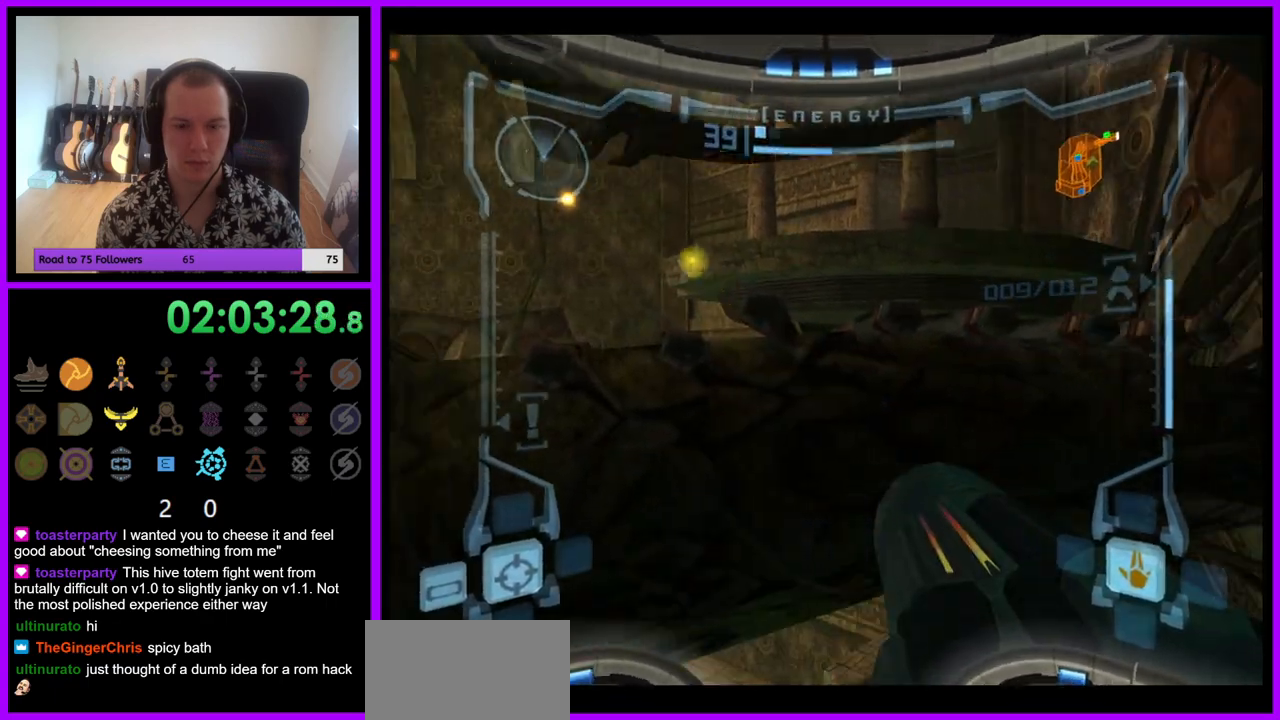
{"buttons": ["B", "L1"], "left_stick": "up", "right_stick": "center", "events": [[83, "L1", "down"], [400, "left_stick", "up"], [467, "B", "down"]]}
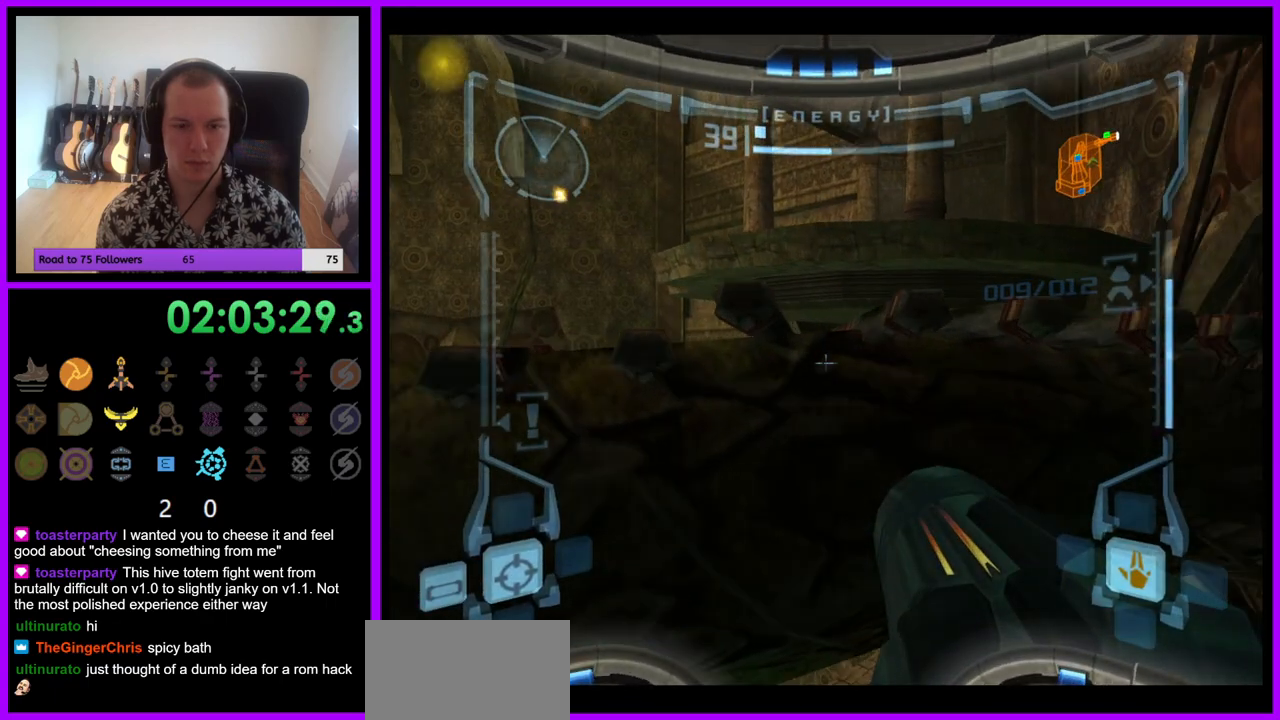
{"buttons": ["L1"], "left_stick": "center", "right_stick": "center", "events": [[33, "B", "up"], [367, "left_stick", "center"]]}
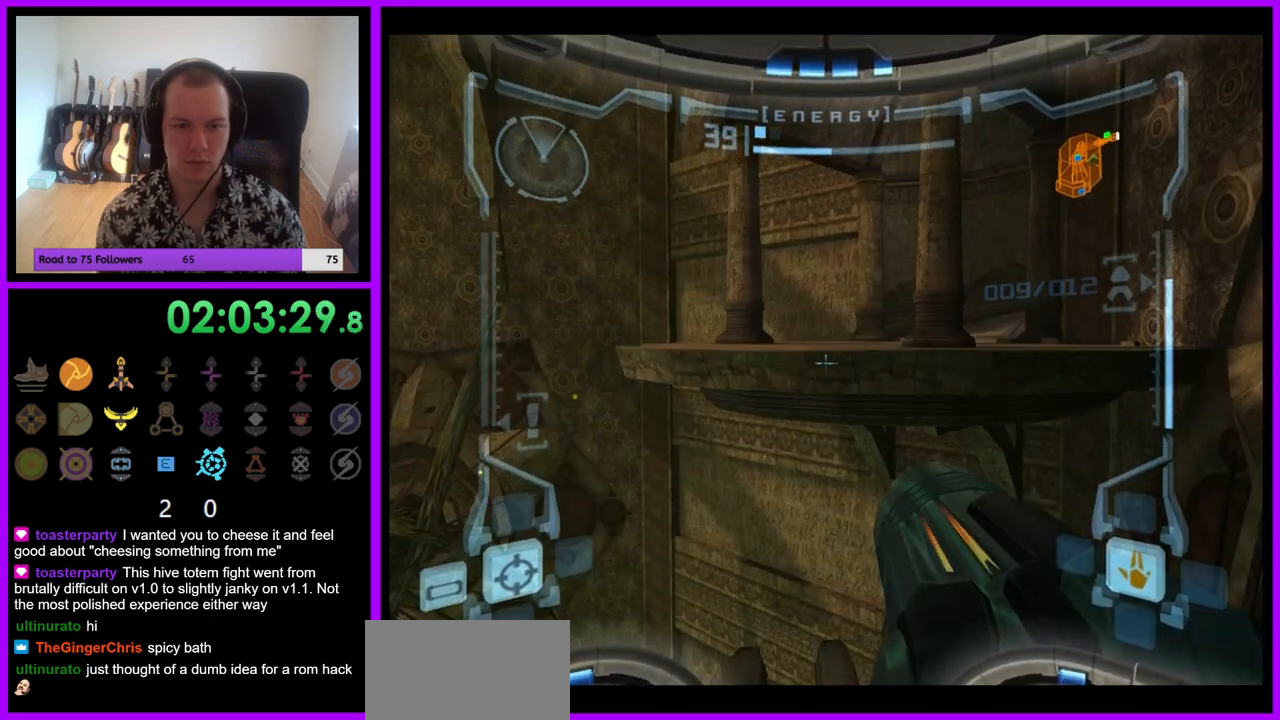
{"buttons": ["L1"], "left_stick": "up", "right_stick": "center", "events": [[33, "left_stick", "up"], [333, "B", "down"], [417, "B", "up"]]}
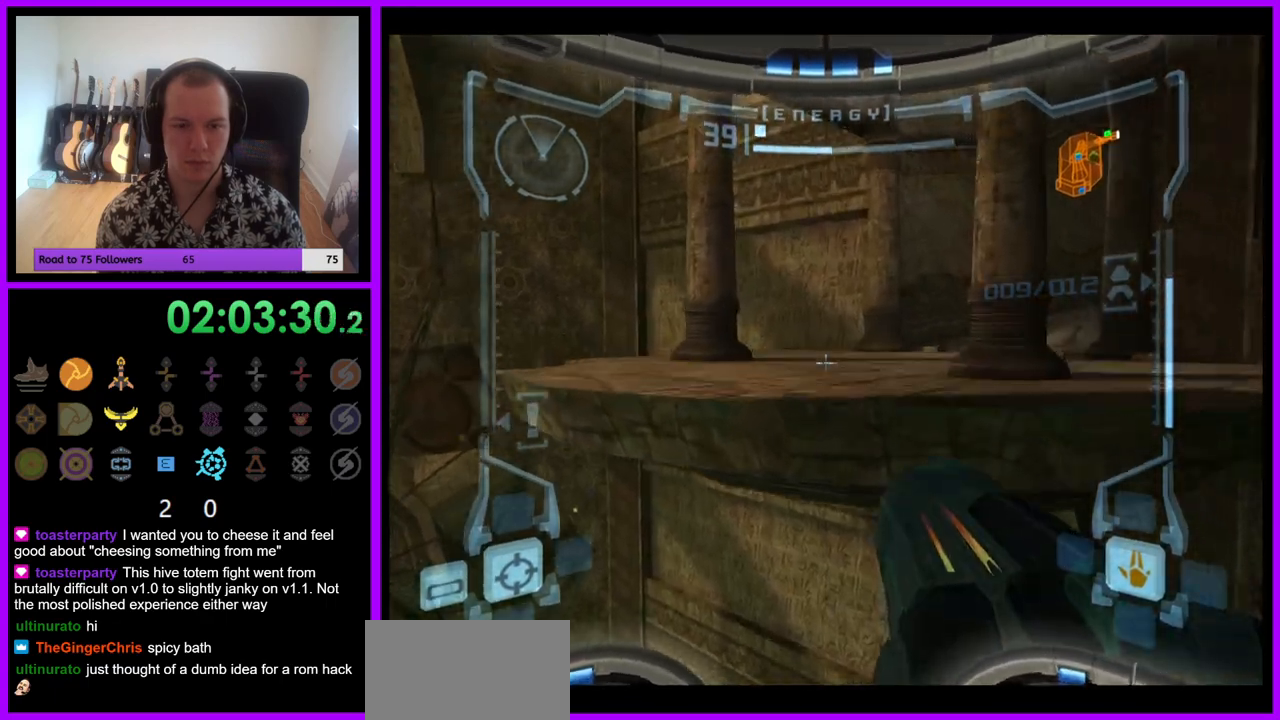
{"buttons": ["R1"], "left_stick": "up-left", "right_stick": "center", "events": [[50, "L1", "up"], [167, "R1", "down"], [167, "left_stick", "up-left"], [417, "Z", "down"], [483, "Z", "up"]]}
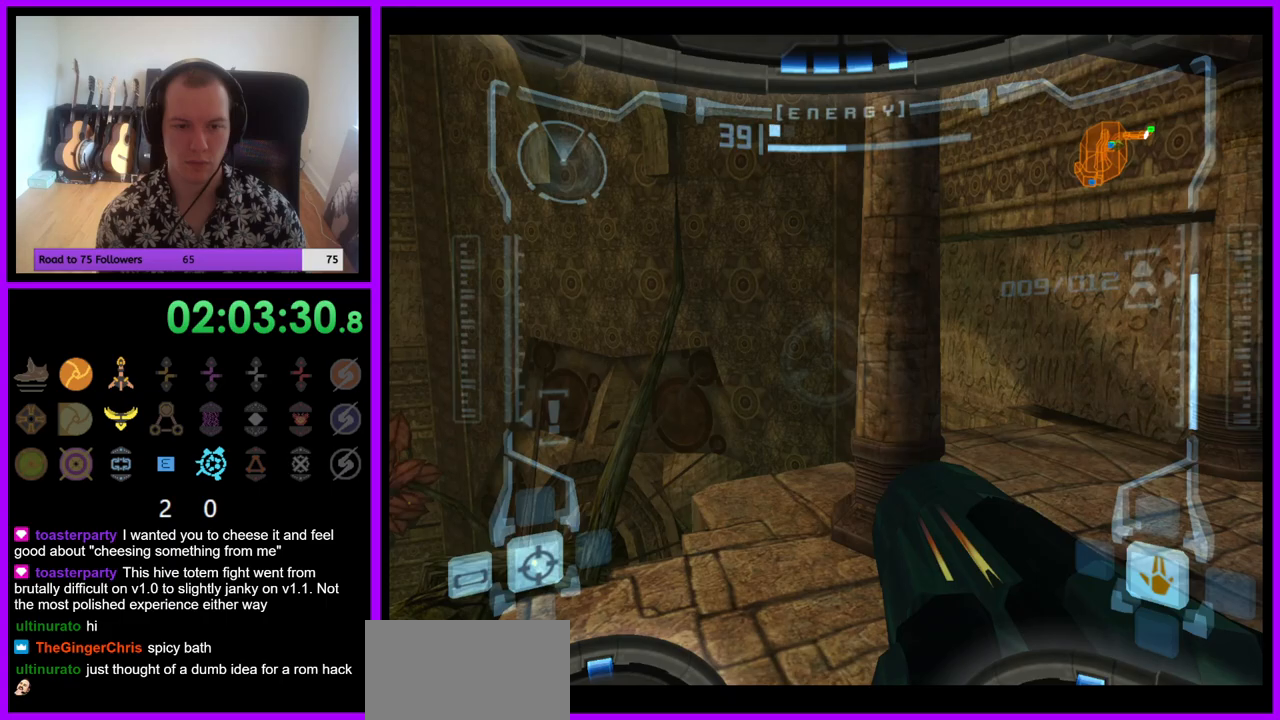
{"buttons": ["L1"], "left_stick": "up", "right_stick": "center", "events": [[133, "Z", "down"], [233, "Z", "up"], [317, "Z", "down"], [383, "Z", "up"], [433, "L1", "down"], [433, "Z", "down"], [467, "R1", "up"], [483, "left_stick", "up"], [500, "Z", "up"]]}
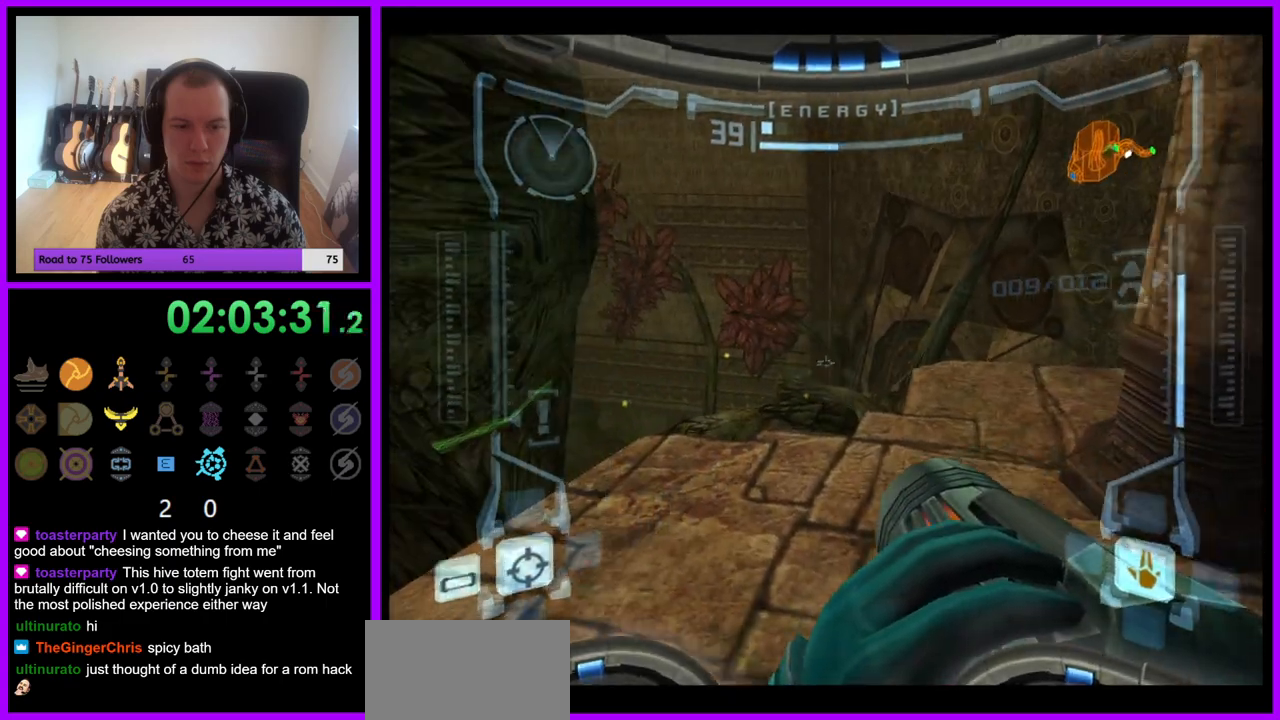
{"buttons": ["L1"], "left_stick": "up-right", "right_stick": "center", "events": [[267, "left_stick", "center"], [400, "left_stick", "up"], [500, "left_stick", "up-right"]]}
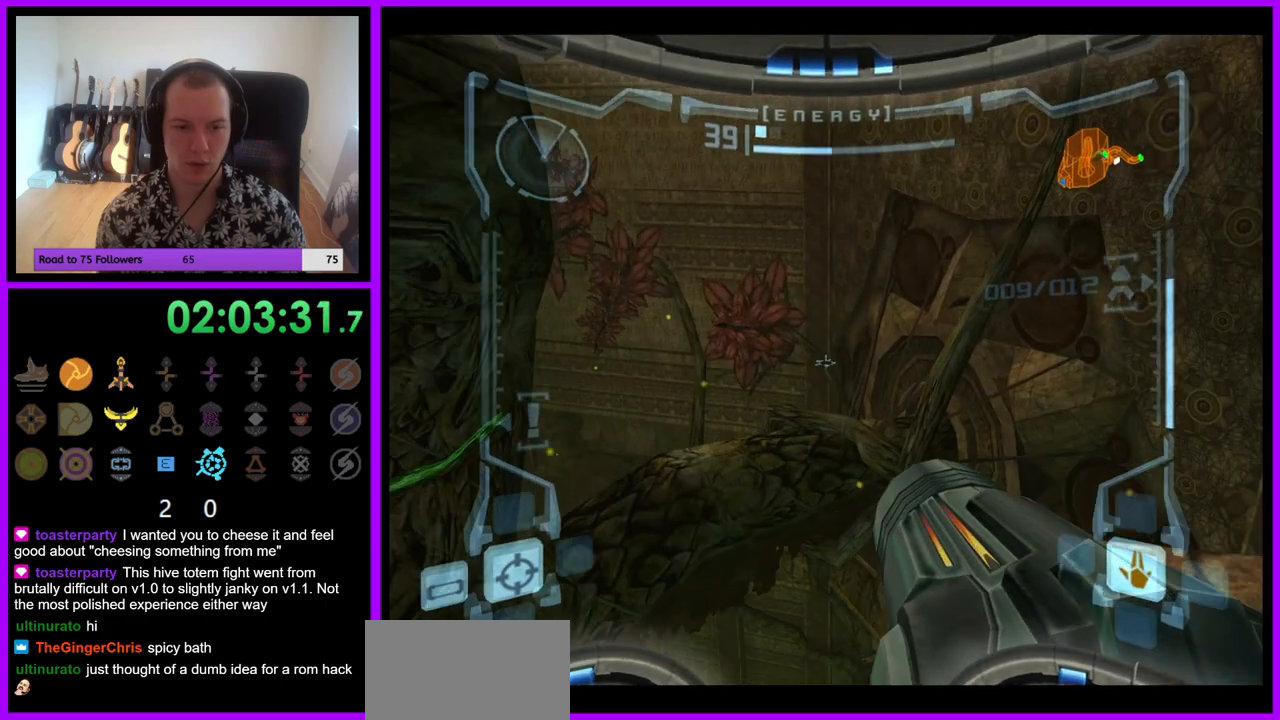
{"buttons": ["L1"], "left_stick": "center", "right_stick": "center", "events": [[100, "left_stick", "center"], [283, "left_stick", "up-right"], [450, "left_stick", "center"]]}
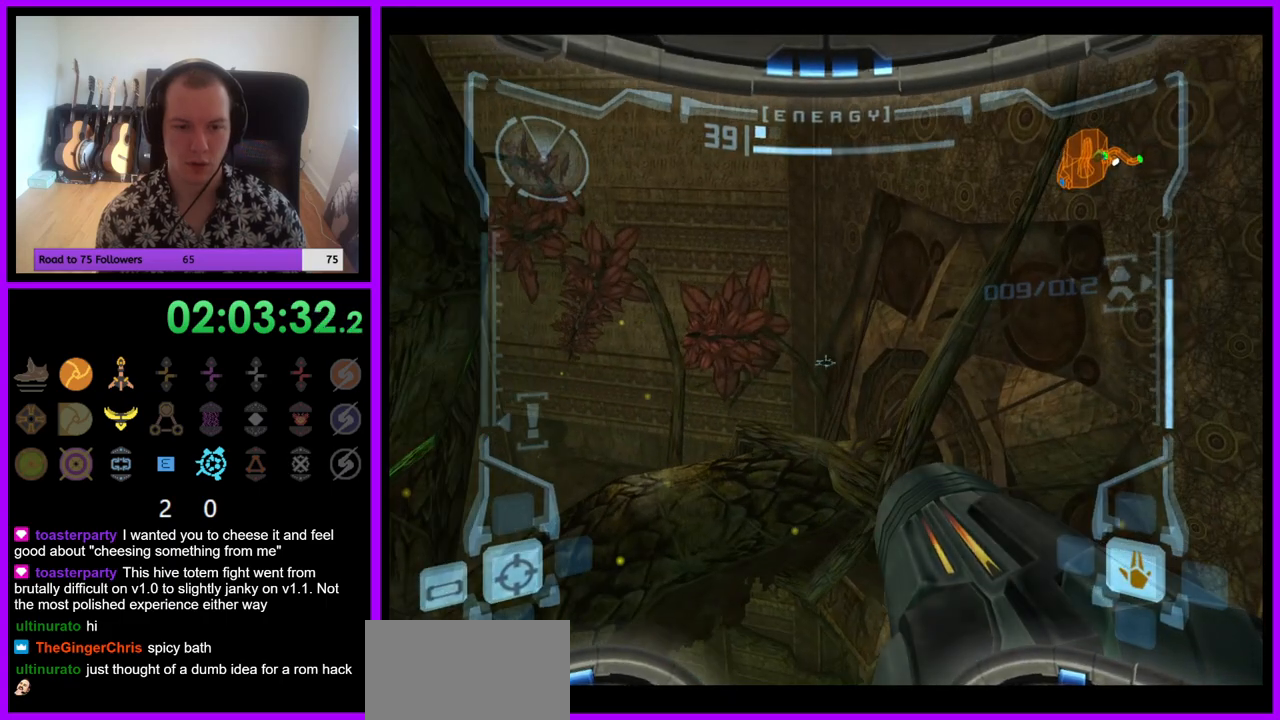
{"buttons": ["R1"], "left_stick": "left", "right_stick": "center", "events": [[183, "R1", "down"], [217, "L1", "up"], [300, "left_stick", "left"]]}
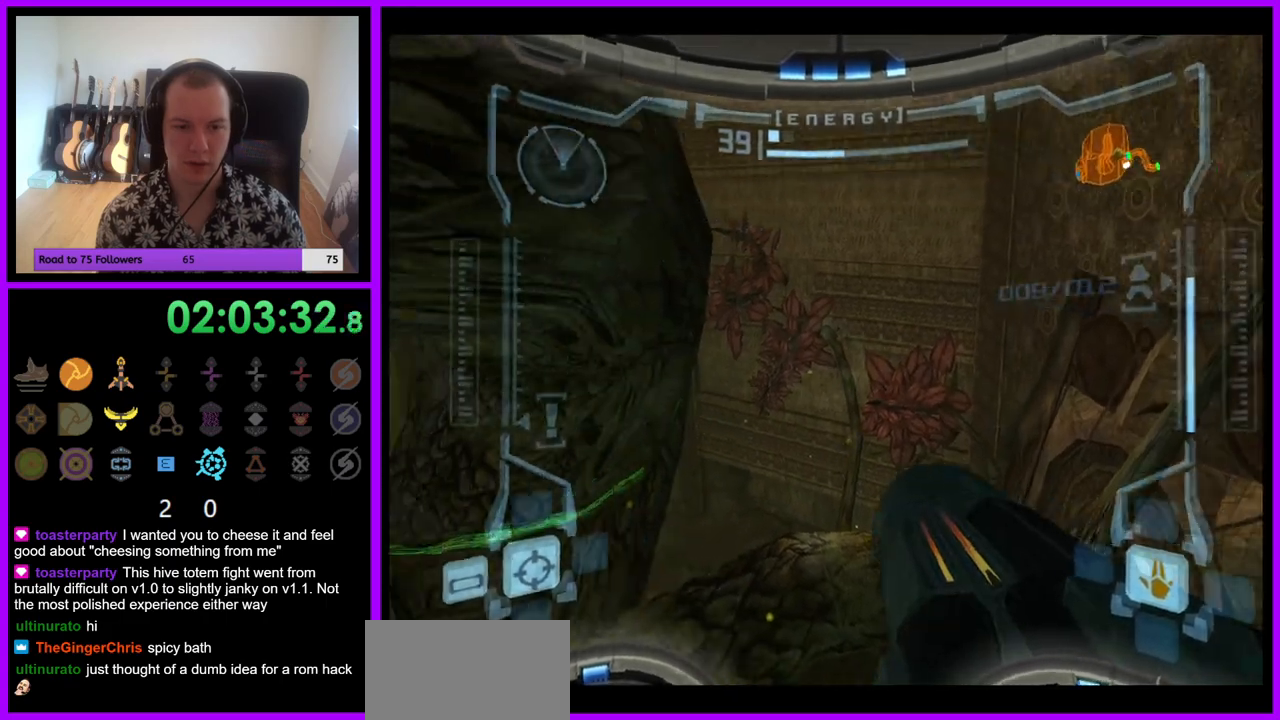
{"buttons": ["R1"], "left_stick": "up", "right_stick": "center", "events": [[150, "left_stick", "center"], [217, "left_stick", "up"], [367, "A", "down"], [500, "A", "up"]]}
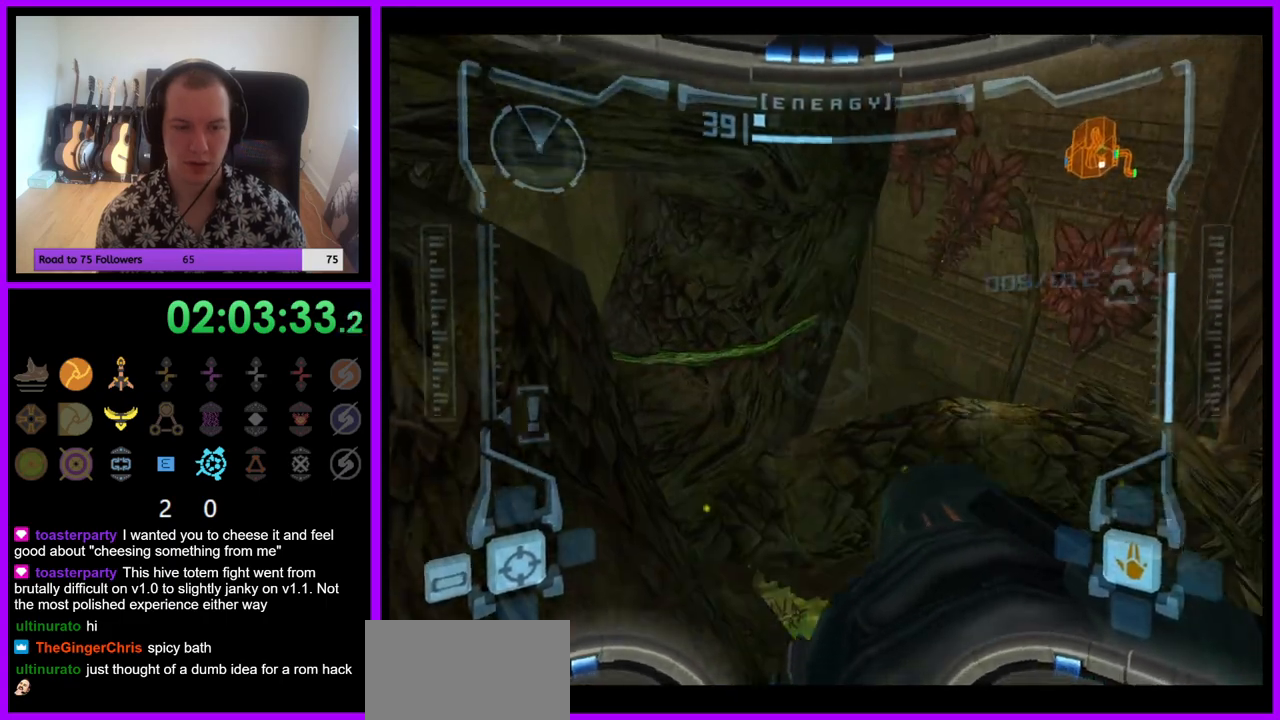
{"buttons": ["R1"], "left_stick": "up-left", "right_stick": "center", "events": [[217, "left_stick", "center"], [333, "left_stick", "left"], [350, "A", "down"], [433, "A", "up"], [467, "left_stick", "up-left"]]}
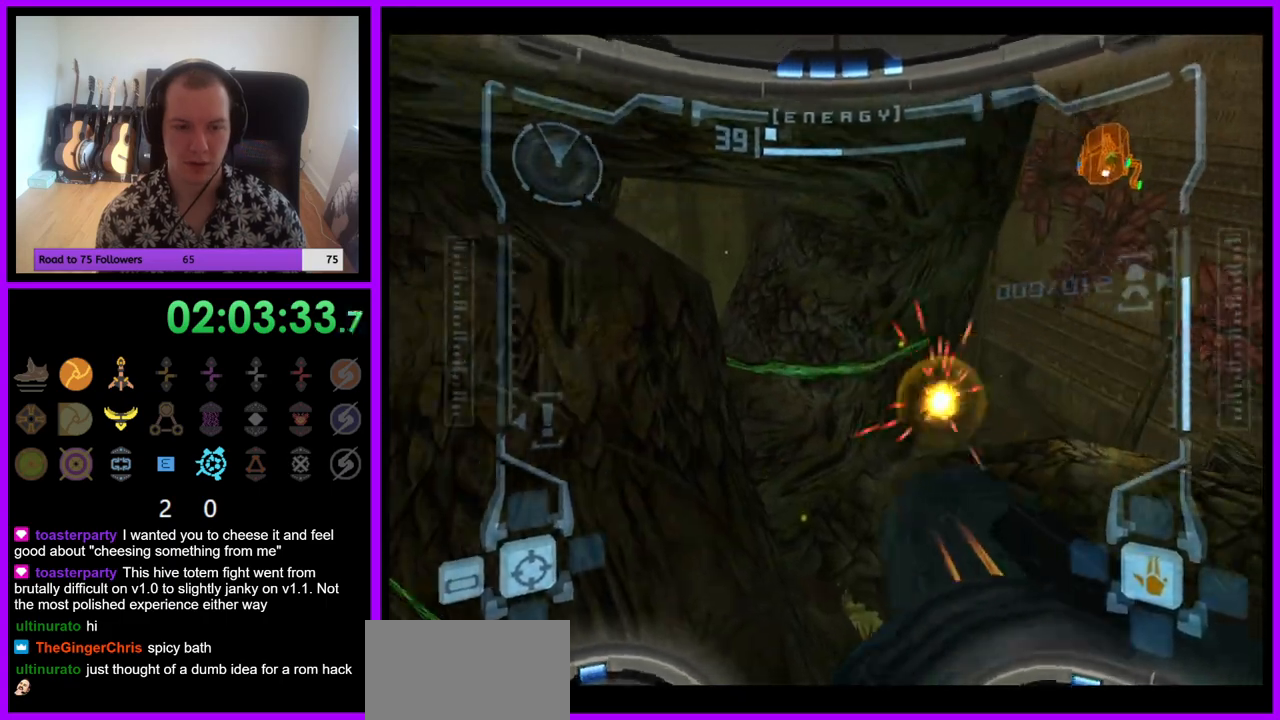
{"buttons": ["R1"], "left_stick": "left", "right_stick": "center", "events": [[50, "left_stick", "up"], [417, "left_stick", "left"]]}
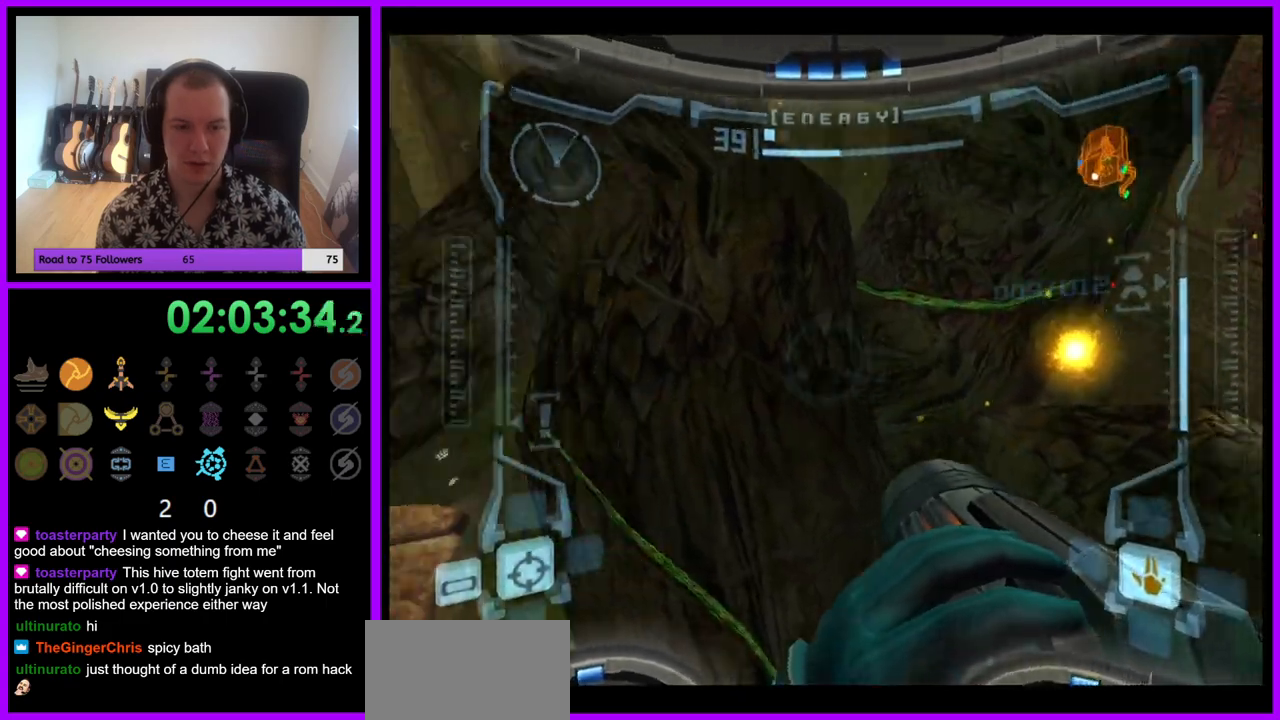
{"buttons": ["L1", "Z"], "left_stick": "center", "right_stick": "center", "events": [[400, "L1", "down"], [450, "R1", "up"], [450, "Z", "down"], [450, "left_stick", "center"]]}
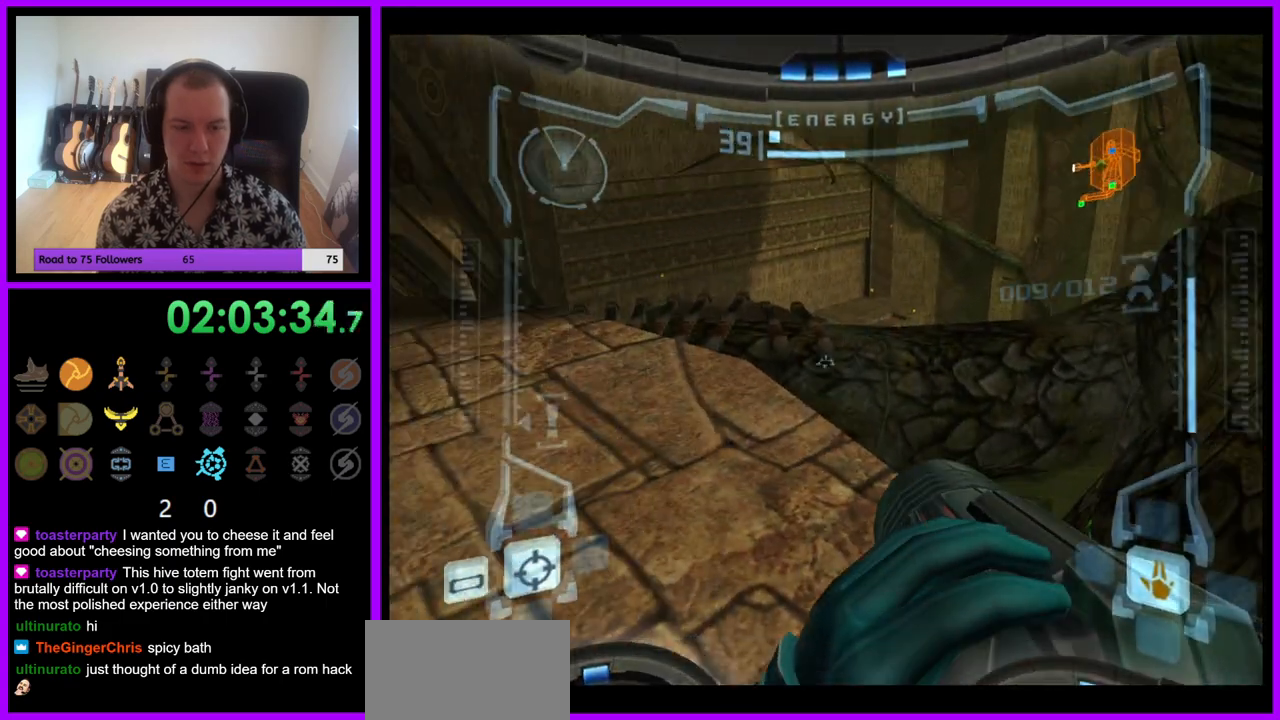
{"buttons": ["L1"], "left_stick": "center", "right_stick": "center", "events": [[33, "left_stick", "up-left"], [333, "Z", "up"], [367, "left_stick", "center"]]}
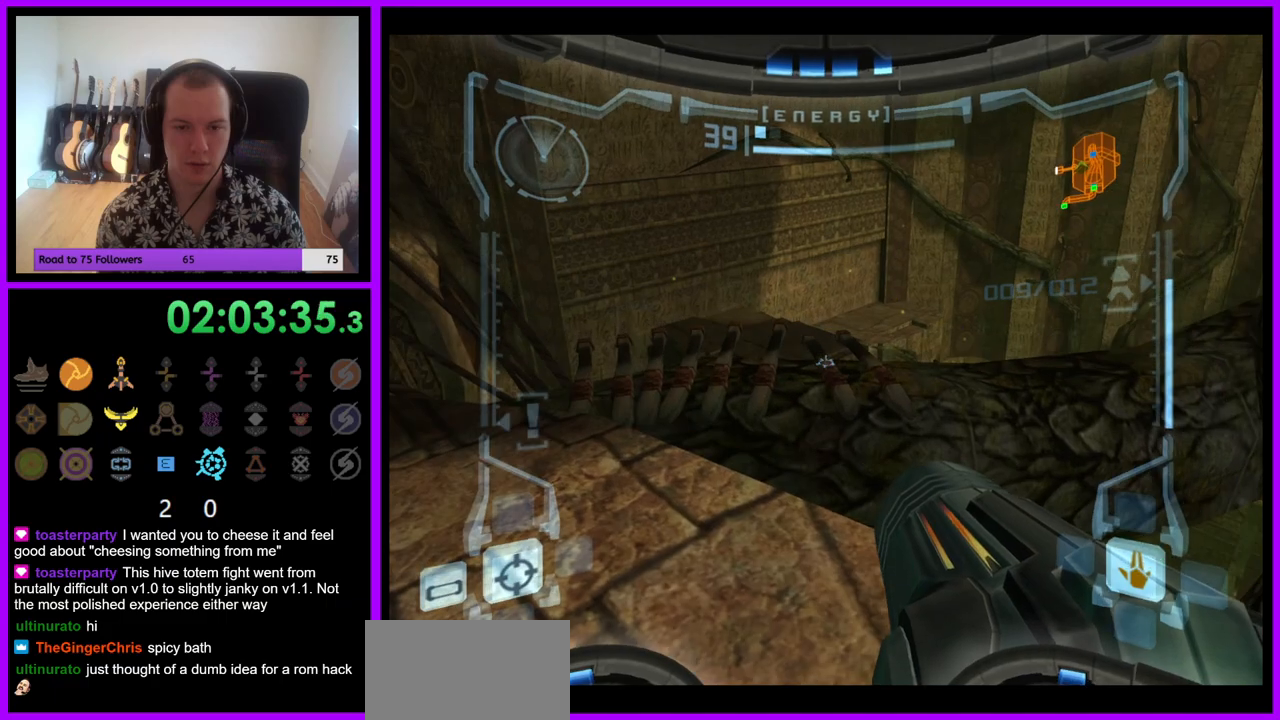
{"buttons": [], "left_stick": "right", "right_stick": "center", "events": [[217, "L1", "up"], [250, "left_stick", "right"]]}
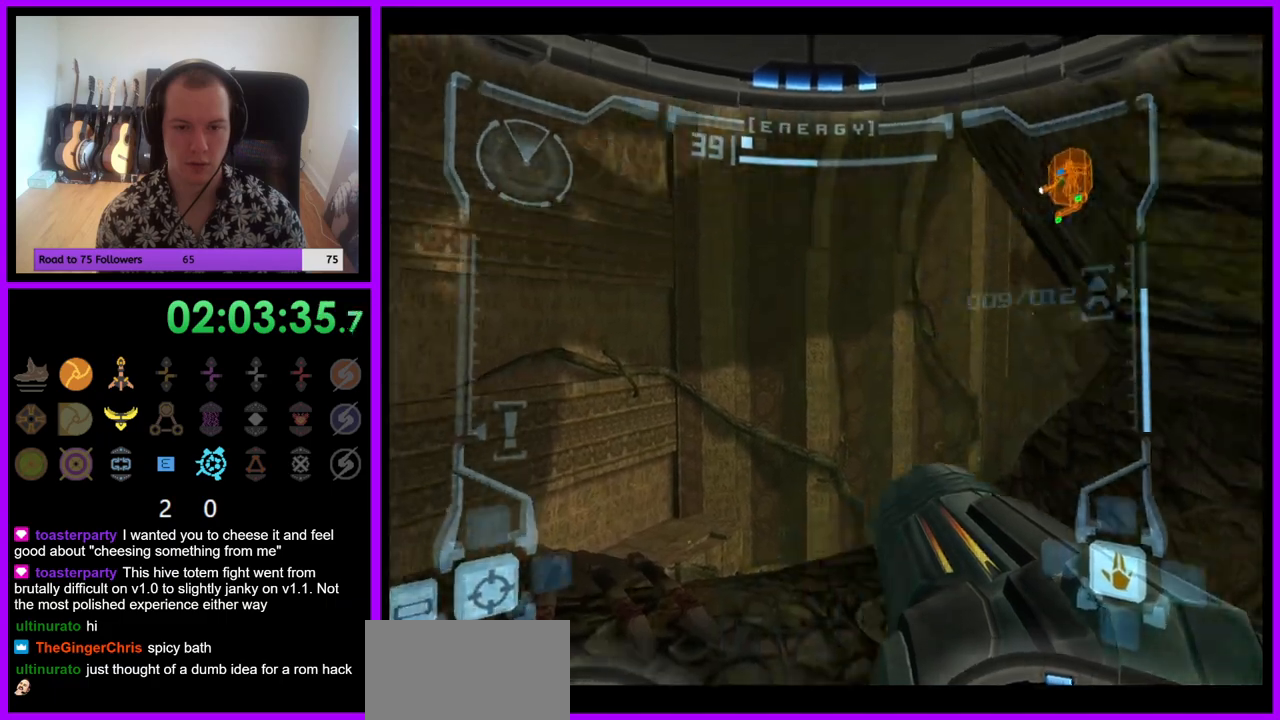
{"buttons": [], "left_stick": "right", "right_stick": "center", "events": [[117, "left_stick", "center"], [333, "left_stick", "right"]]}
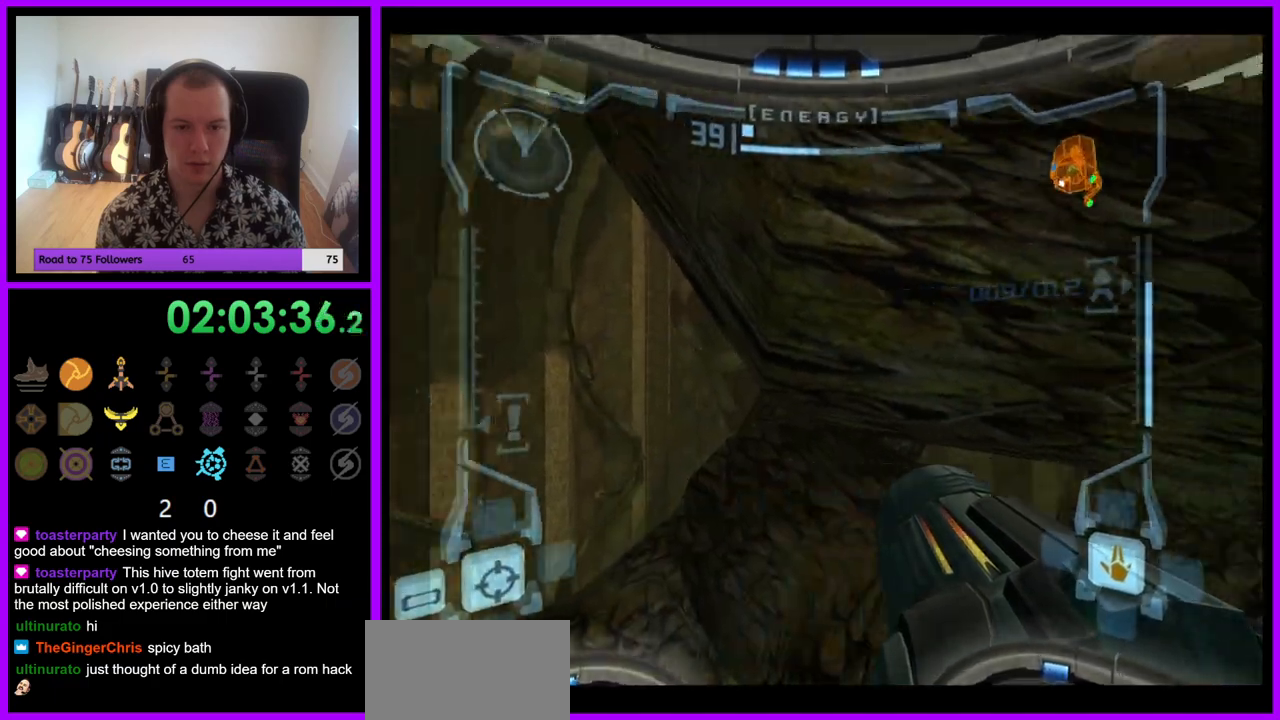
{"buttons": [], "left_stick": "down-right", "right_stick": "center", "events": [[350, "left_stick", "down-right"]]}
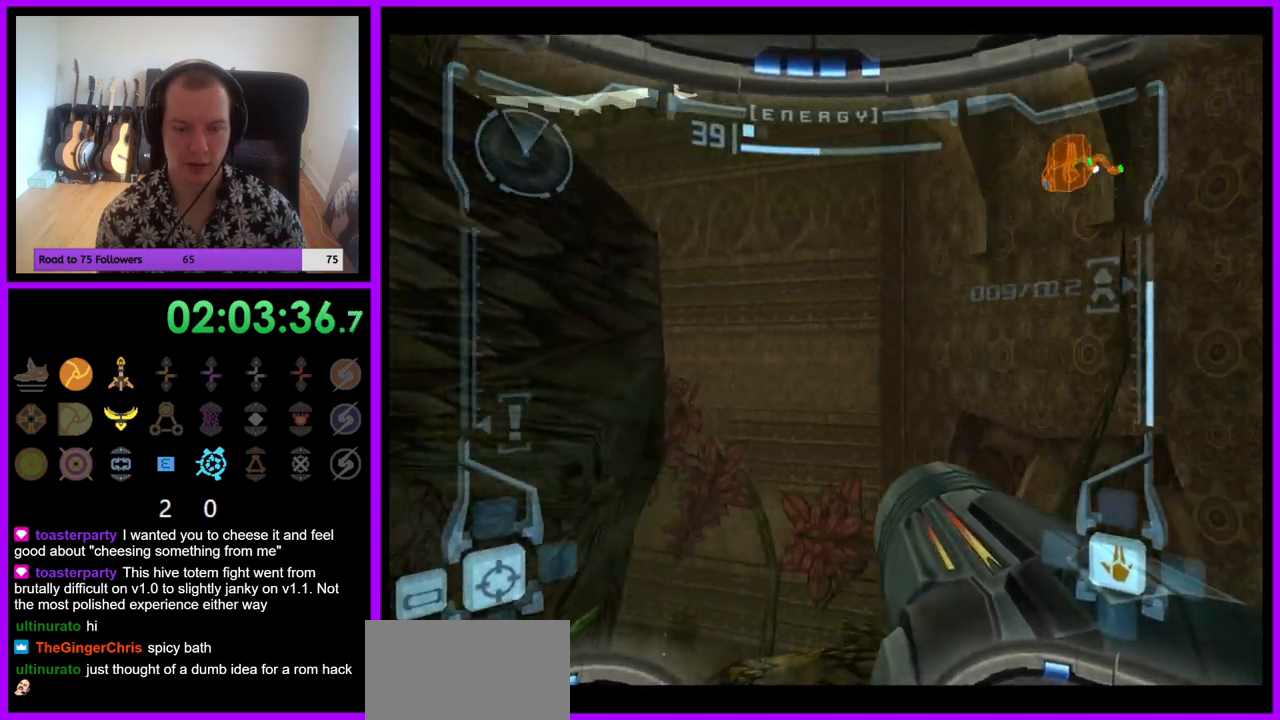
{"buttons": [], "left_stick": "left", "right_stick": "center", "events": [[67, "left_stick", "center"], [317, "left_stick", "left"]]}
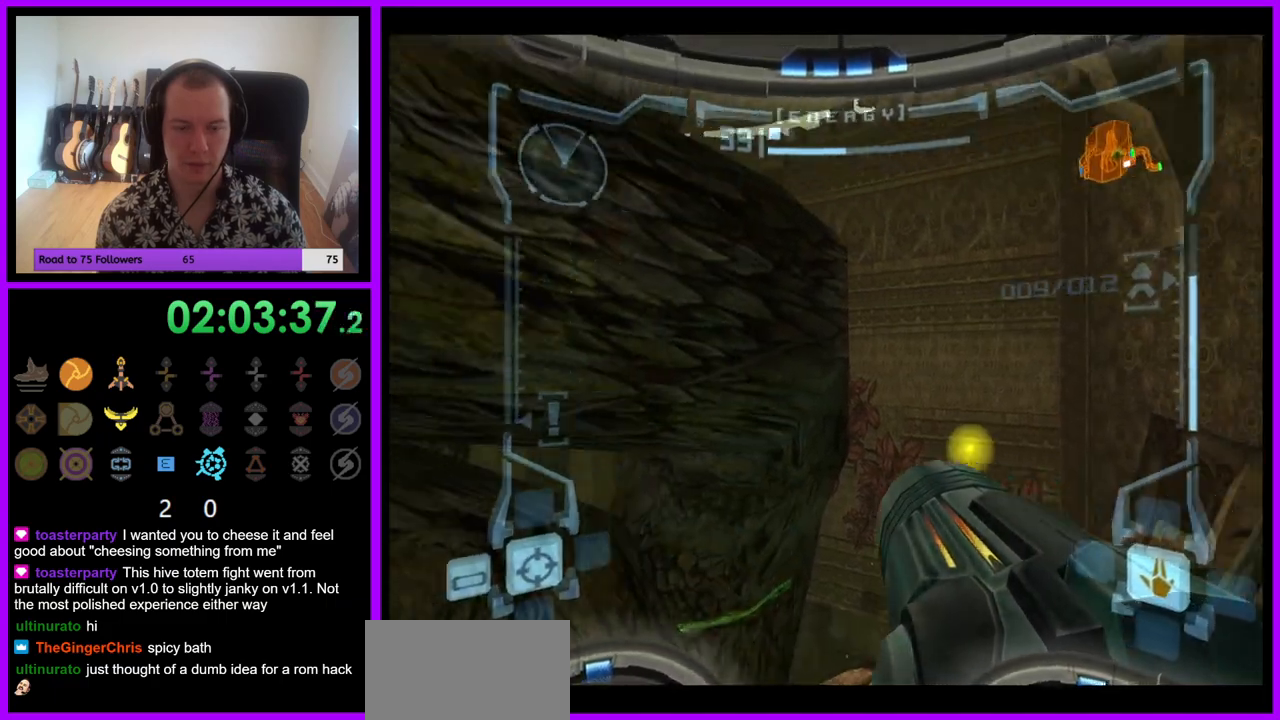
{"buttons": [], "left_stick": "center", "right_stick": "center", "events": [[500, "left_stick", "center"]]}
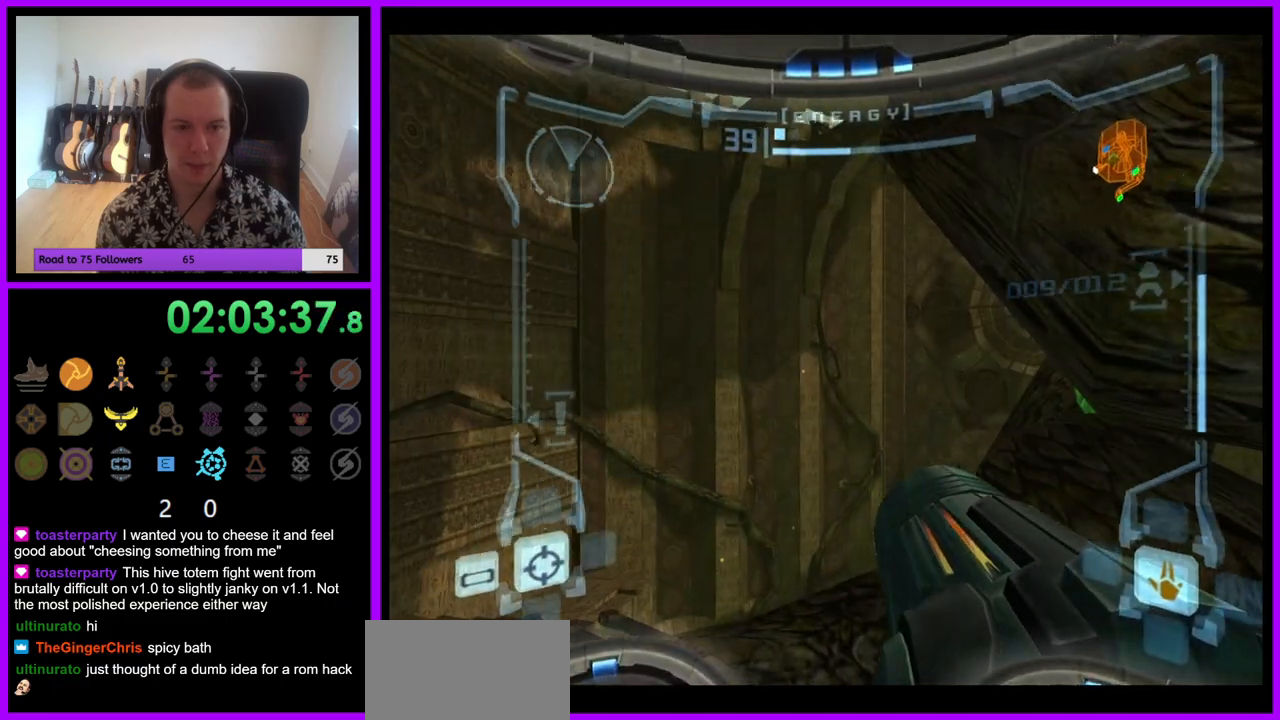
{"buttons": [], "left_stick": "center", "right_stick": "center", "events": []}